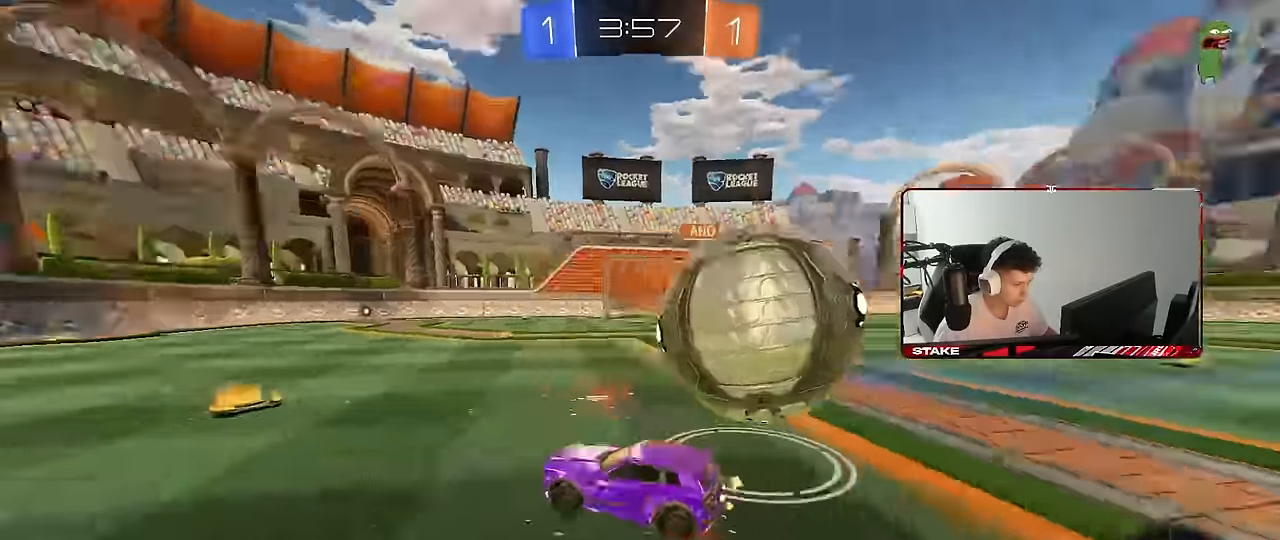
Gameplay with keyboard and mouse; each line is a JSON object with the keys and mouse buttons held at the frame after it. "events" lists presses ("down") and releases ("up") of "1", "2", "3", "4", "5", "a", "alt", "c", "caps_lock", "ctrl", "d", "e", "f", "g", "q", "r", "s", "shift", "space", "t", "tab", "v", "w", "x", "z", "mouse_left", "mouse_wheel" and "mouse_right" between this image and that frame as [ms after this image, input, new state], when the widget could be followed in between. "mouse_left", "mouse_wheel", "mouse_right" = the "left", "wheel", "right" buttons of the "mouse" list. No other keys are recorded. "wheel" means that the mouse wheel is clicked or scrolled. "mouse_move" is the direction in which the mouse moves at that frame (one of eight, or "still"), when it could be read.
{"keys": ["a", "w"], "mouse": [], "mouse_move": "still", "events": [[50, "a", "down"], [50, "d", "up"], [200, "a", "up"], [250, "a", "down"], [250, "shift", "down"], [384, "shift", "up"]]}
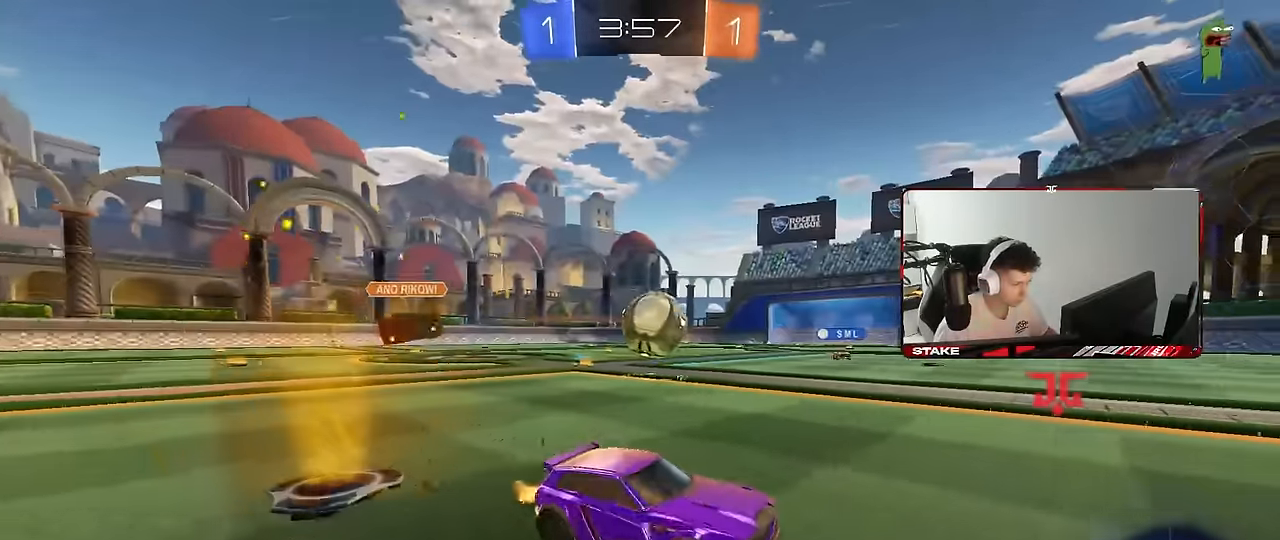
{"keys": ["a", "w"], "mouse": [], "mouse_move": "still", "events": []}
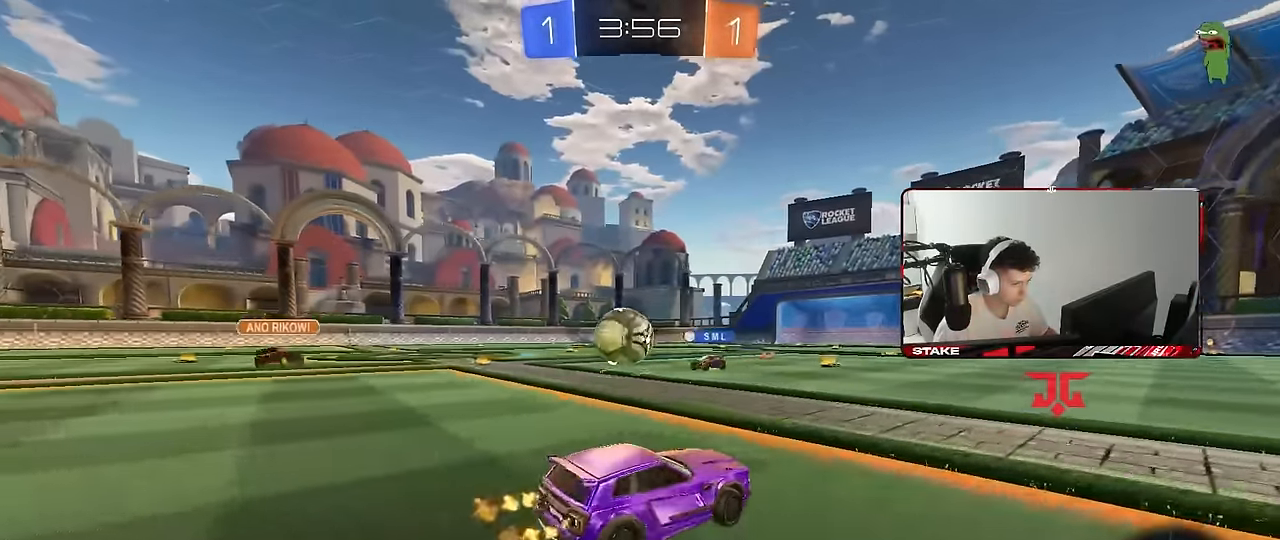
{"keys": ["w"], "mouse": [], "mouse_move": "still", "events": [[184, "shift", "down"], [234, "shift", "up"], [467, "a", "up"]]}
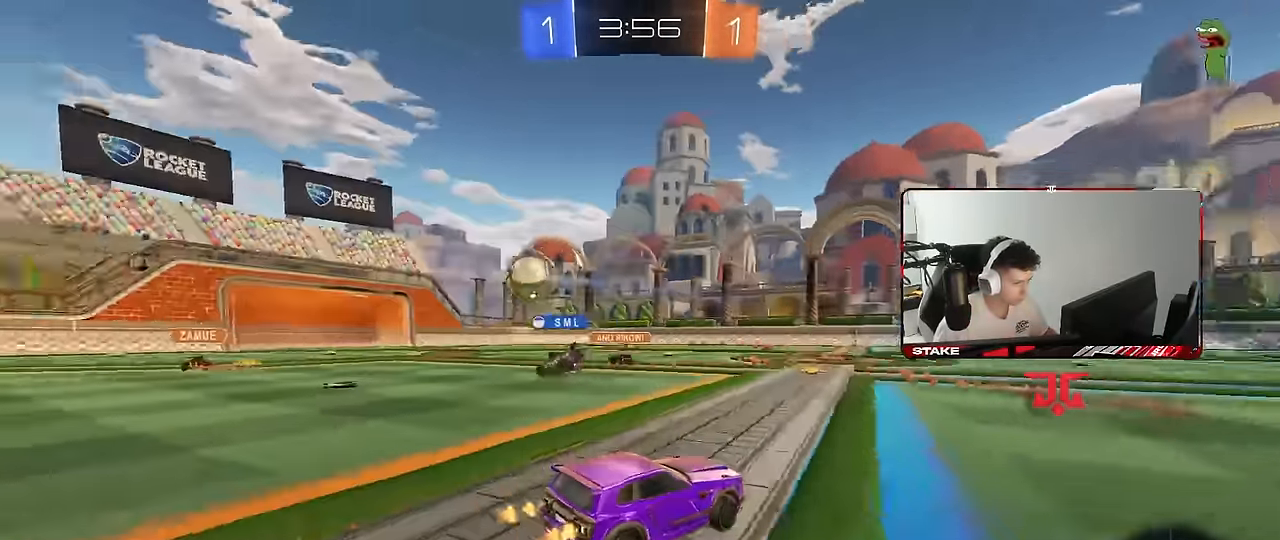
{"keys": ["d", "w"], "mouse": ["left", "right"], "mouse_move": "still", "events": [[50, "a", "down"], [234, "mouse_left", "down"], [434, "a", "up"], [434, "mouse_right", "down"], [484, "d", "down"]]}
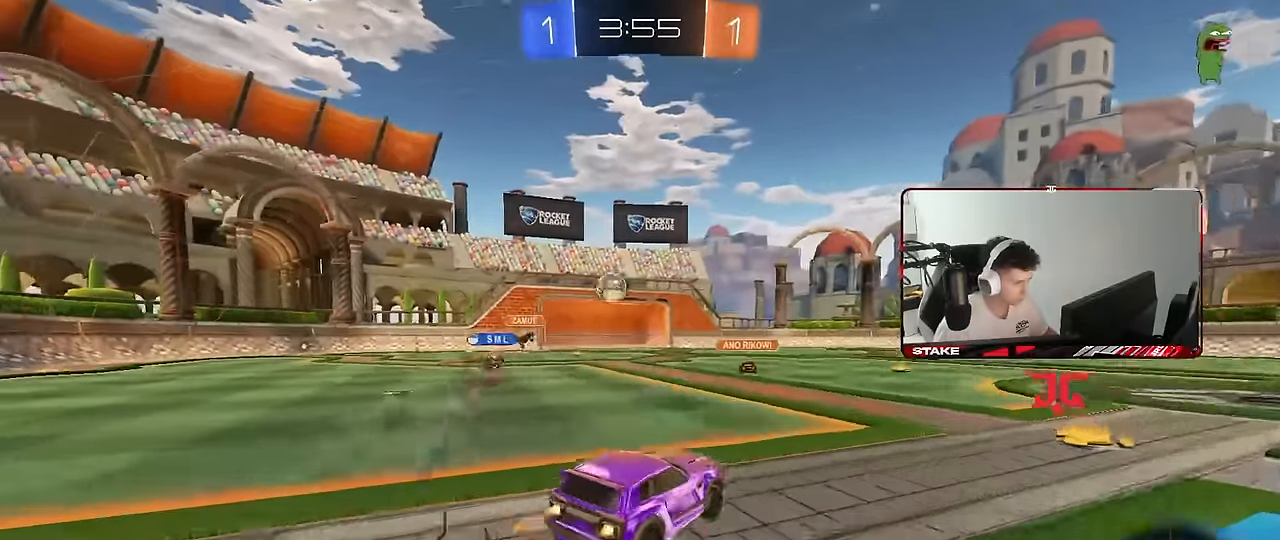
{"keys": ["d", "s", "shift"], "mouse": [], "mouse_move": "still", "events": [[17, "mouse_right", "up"], [17, "shift", "down"], [67, "mouse_right", "down"], [117, "s", "down"], [117, "w", "up"], [167, "mouse_left", "up"], [167, "mouse_right", "up"], [300, "space", "down"], [500, "space", "up"]]}
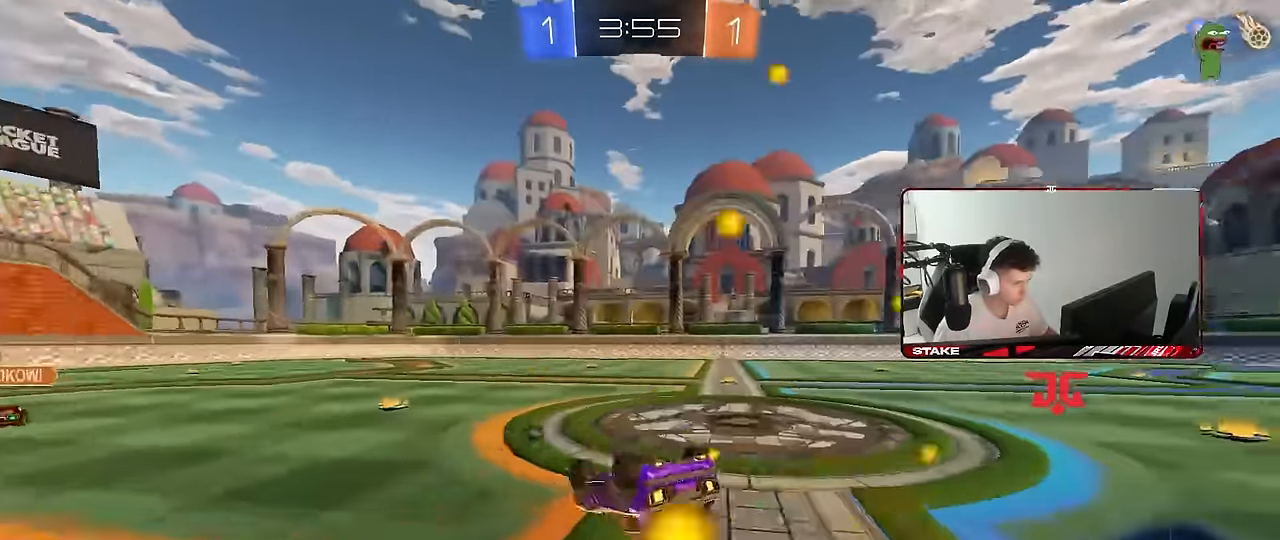
{"keys": ["space"], "mouse": [], "mouse_move": "still", "events": [[50, "s", "up"], [184, "s", "down"], [284, "s", "up"], [317, "shift", "up"], [367, "space", "down"], [417, "d", "up"]]}
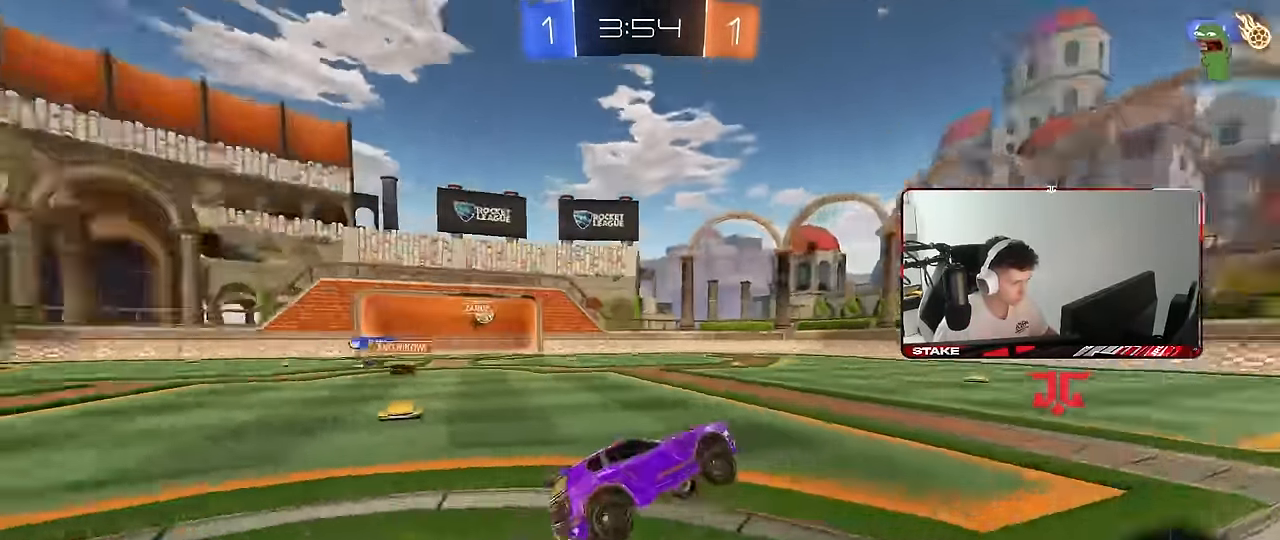
{"keys": ["w"], "mouse": [], "mouse_move": "still", "events": [[17, "d", "down"], [17, "w", "down"], [50, "space", "up"], [150, "mouse_left", "down"], [300, "d", "up"], [383, "mouse_left", "up"]]}
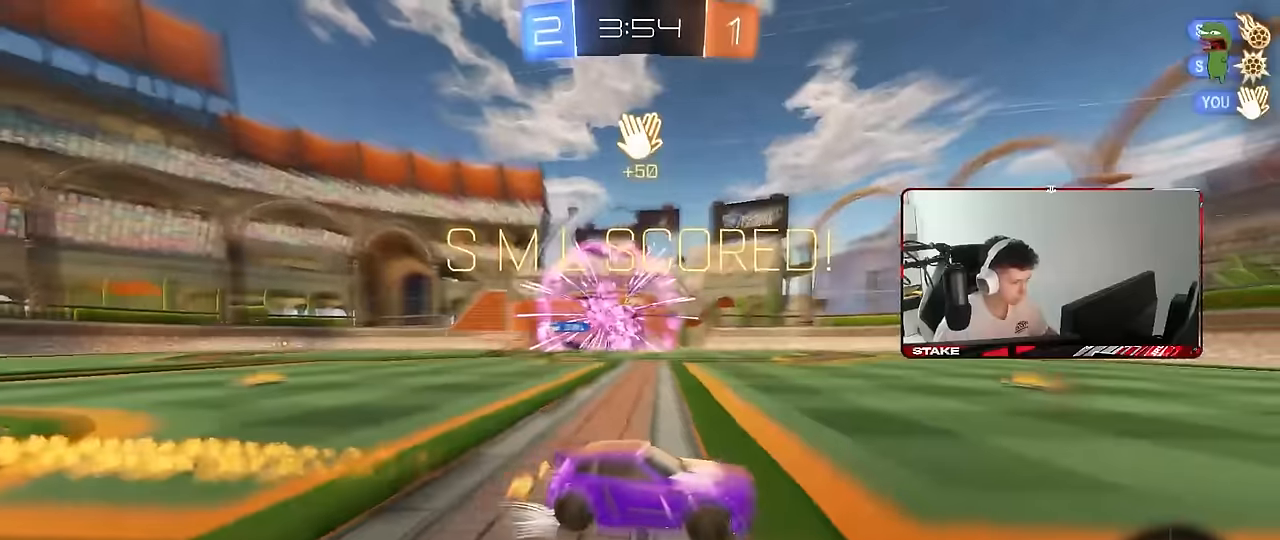
{"keys": ["a"], "mouse": ["right"], "mouse_move": "still", "events": [[350, "a", "down"], [500, "mouse_right", "down"], [500, "w", "up"]]}
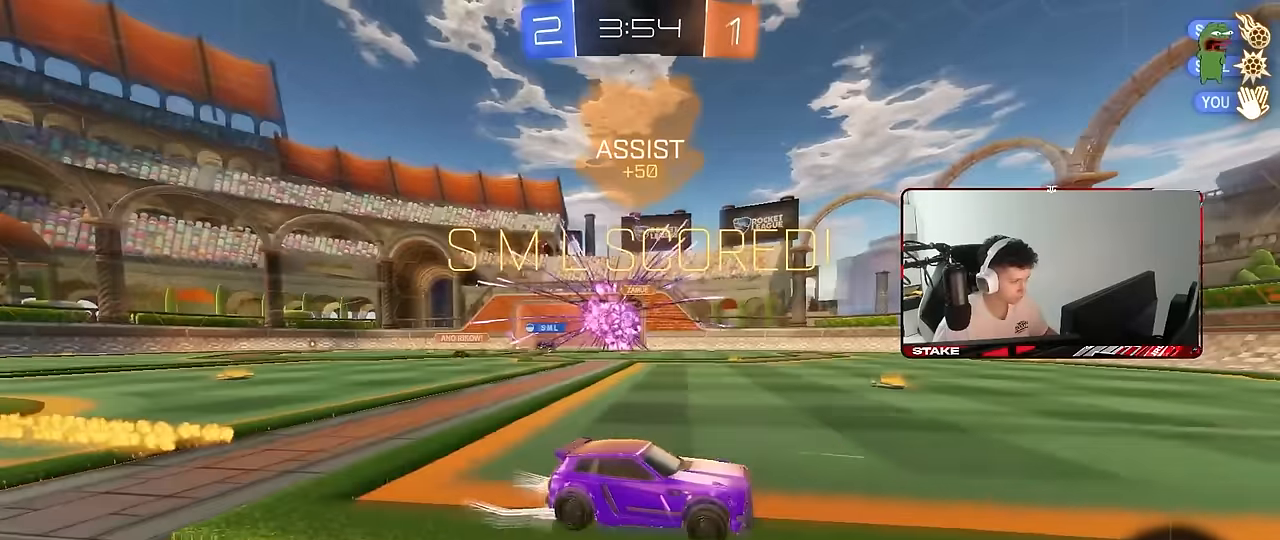
{"keys": ["d", "shift", "w"], "mouse": ["right"], "mouse_move": "still", "events": [[33, "s", "down"], [83, "mouse_right", "up"], [267, "s", "up"], [317, "shift", "down"], [367, "a", "up"], [417, "d", "down"], [417, "w", "down"], [467, "mouse_right", "down"]]}
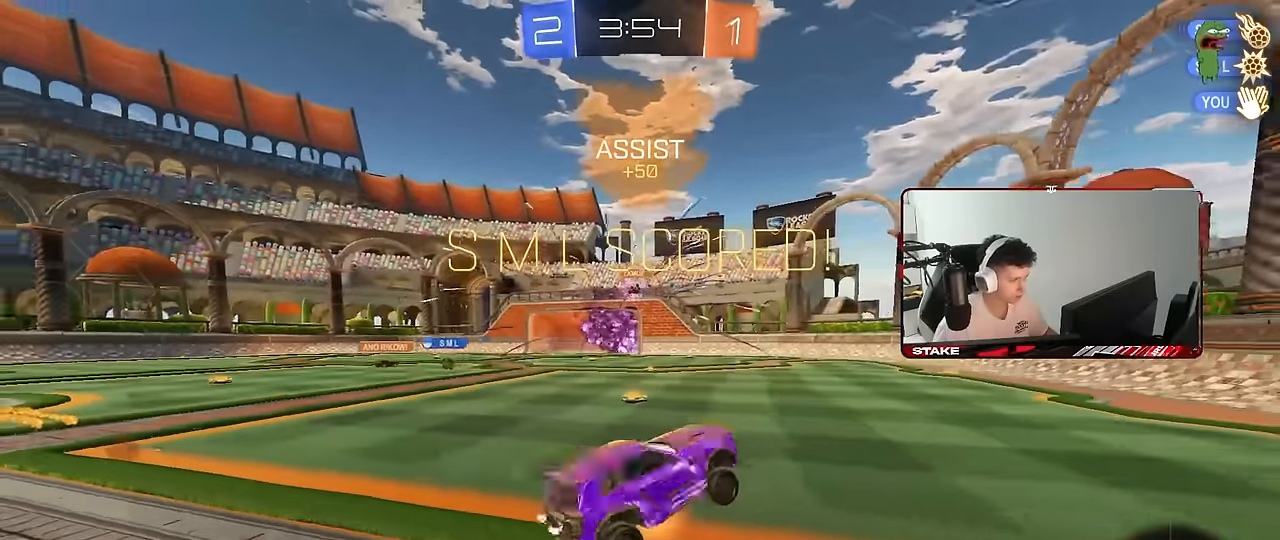
{"keys": ["d", "s", "shift"], "mouse": [], "mouse_move": "still", "events": [[67, "w", "up"], [100, "s", "down"], [150, "mouse_right", "up"], [283, "s", "up"], [433, "s", "down"]]}
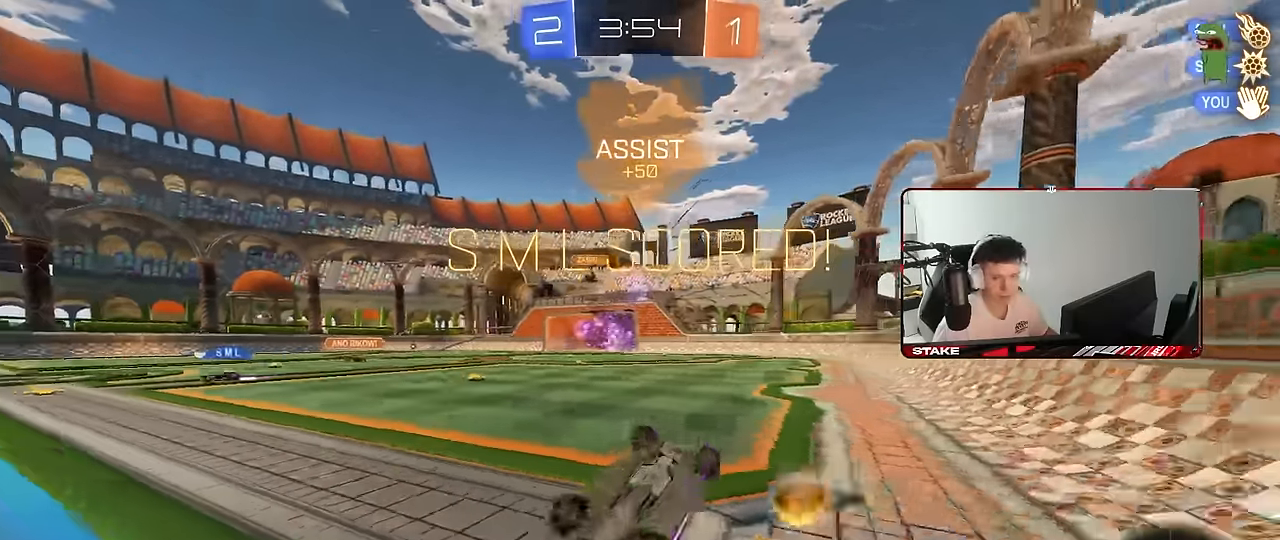
{"keys": ["a", "w"], "mouse": ["left"], "mouse_move": "still", "events": [[117, "s", "up"], [117, "shift", "up"], [217, "d", "up"], [267, "a", "down"], [267, "w", "down"], [400, "mouse_left", "down"]]}
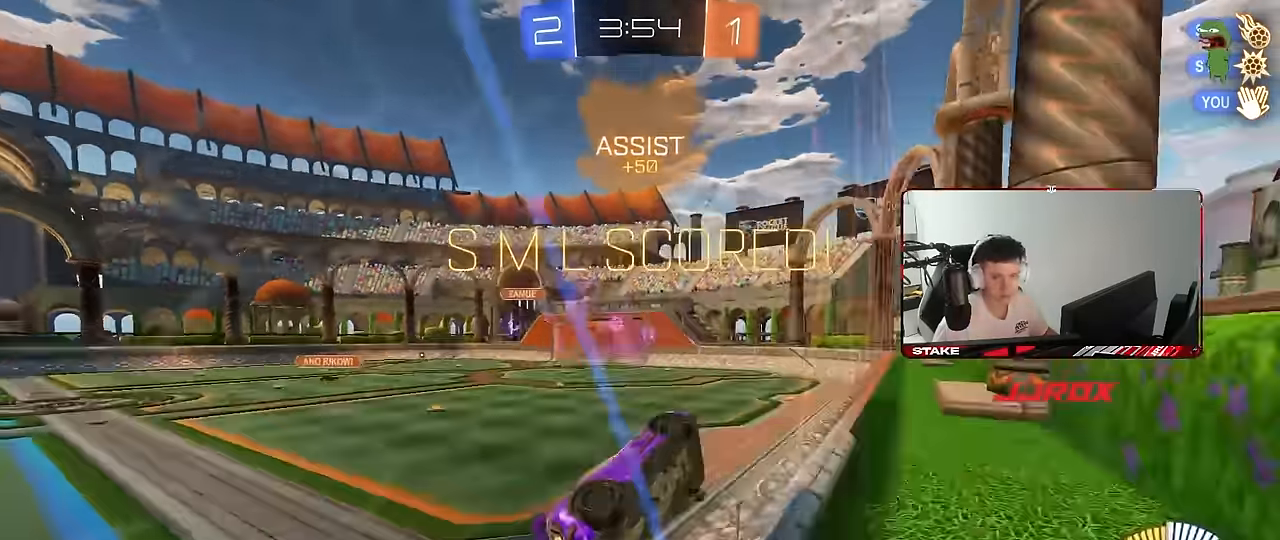
{"keys": ["d", "s", "shift"], "mouse": ["left", "right"], "mouse_move": "still", "events": [[267, "a", "up"], [317, "d", "down"], [317, "mouse_right", "down"], [317, "w", "up"], [367, "s", "down"], [367, "shift", "down"]]}
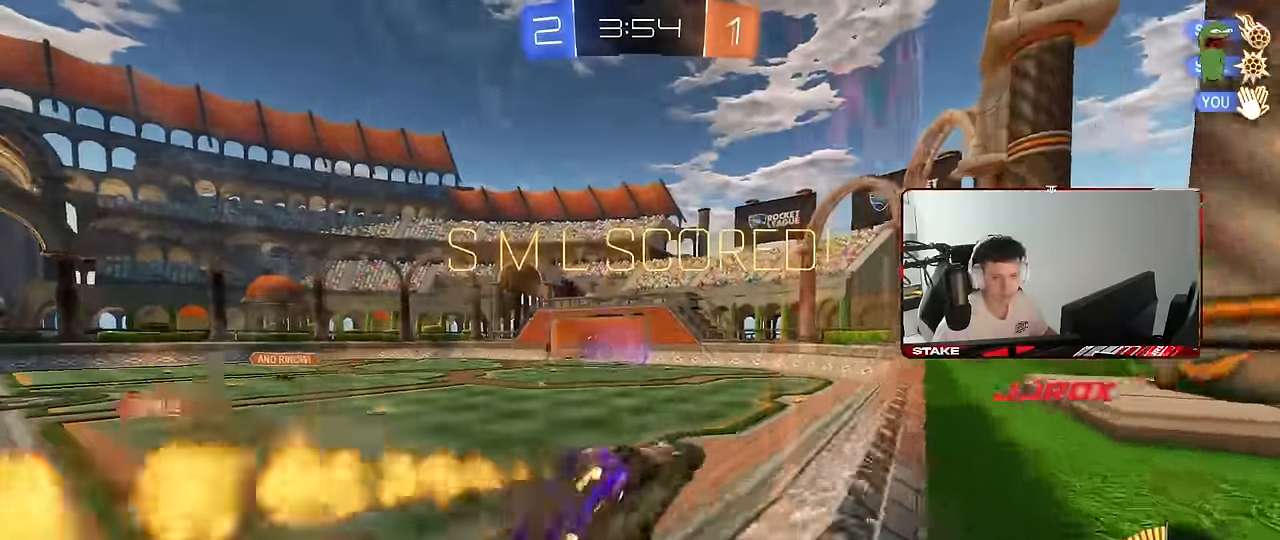
{"keys": ["w"], "mouse": ["right"], "mouse_move": "still", "events": [[50, "mouse_left", "up"], [50, "mouse_right", "up"], [100, "s", "up"], [150, "d", "up"], [150, "shift", "up"], [333, "w", "down"], [483, "mouse_right", "down"]]}
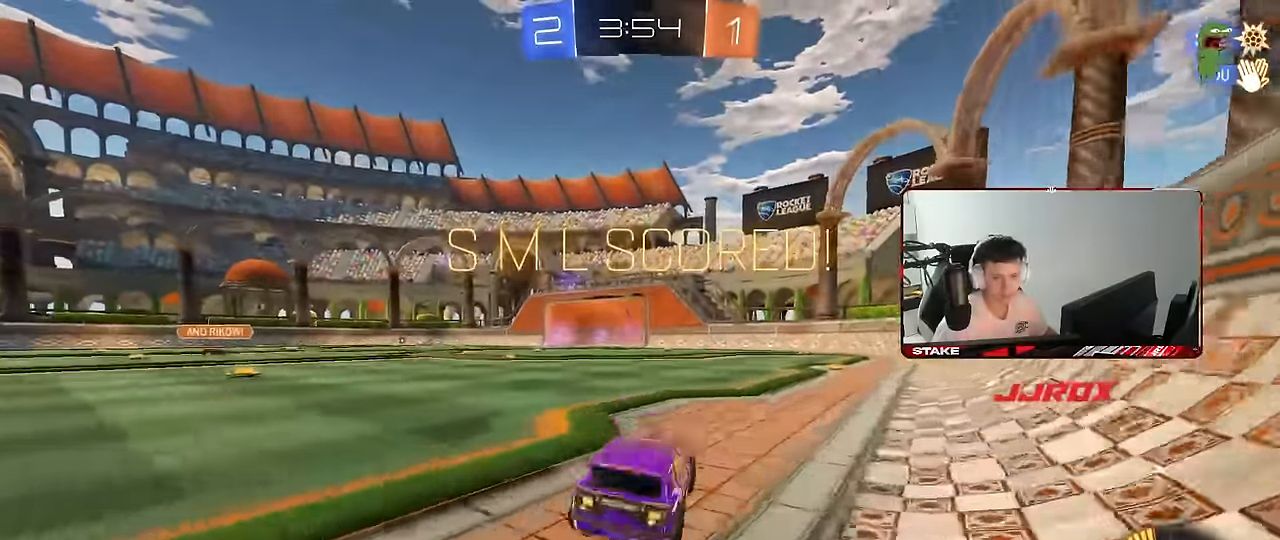
{"keys": ["d", "s", "shift"], "mouse": [], "mouse_move": "still", "events": [[117, "mouse_right", "up"], [167, "mouse_right", "down"], [217, "d", "down"], [217, "shift", "down"], [250, "mouse_right", "up"], [300, "mouse_right", "down"], [350, "s", "down"], [350, "w", "up"], [500, "mouse_right", "up"]]}
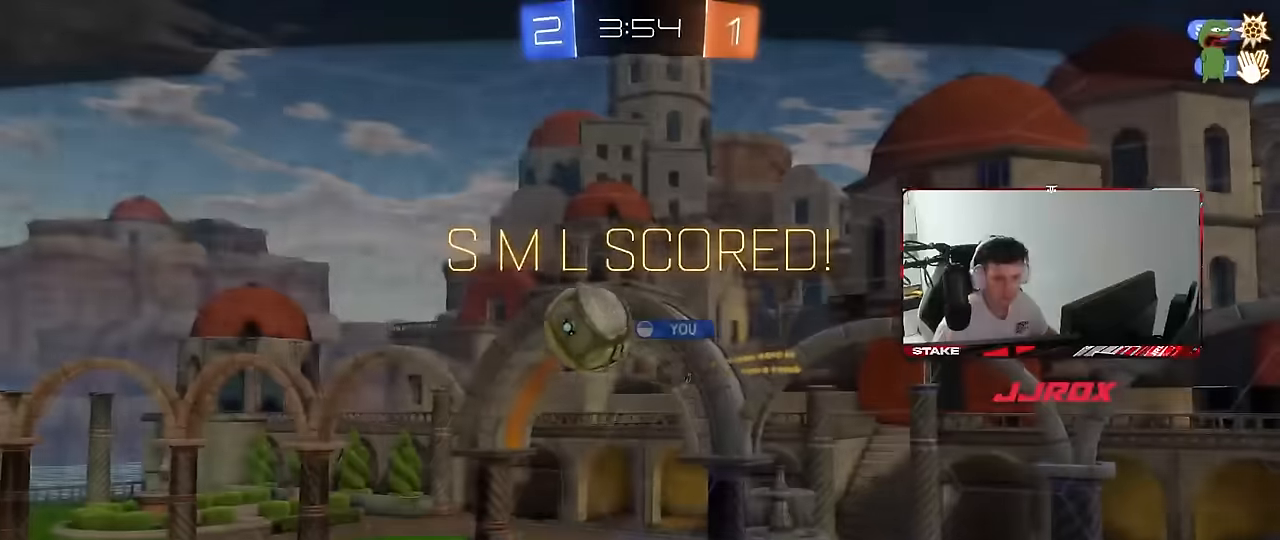
{"keys": [], "mouse": ["right"], "mouse_move": "still", "events": [[183, "s", "up"], [233, "d", "up"], [267, "mouse_right", "down"], [283, "shift", "up"], [417, "mouse_right", "up"], [467, "mouse_right", "down"]]}
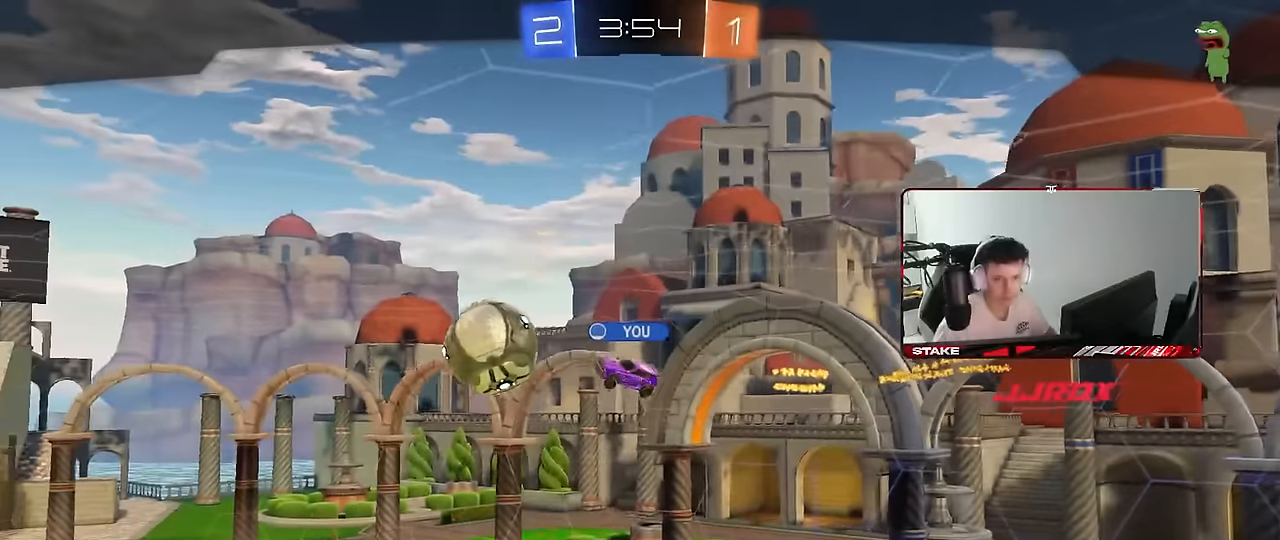
{"keys": [], "mouse": ["right"], "mouse_move": "still", "events": [[150, "mouse_right", "up"], [200, "mouse_right", "down"], [383, "mouse_right", "up"], [433, "mouse_right", "down"]]}
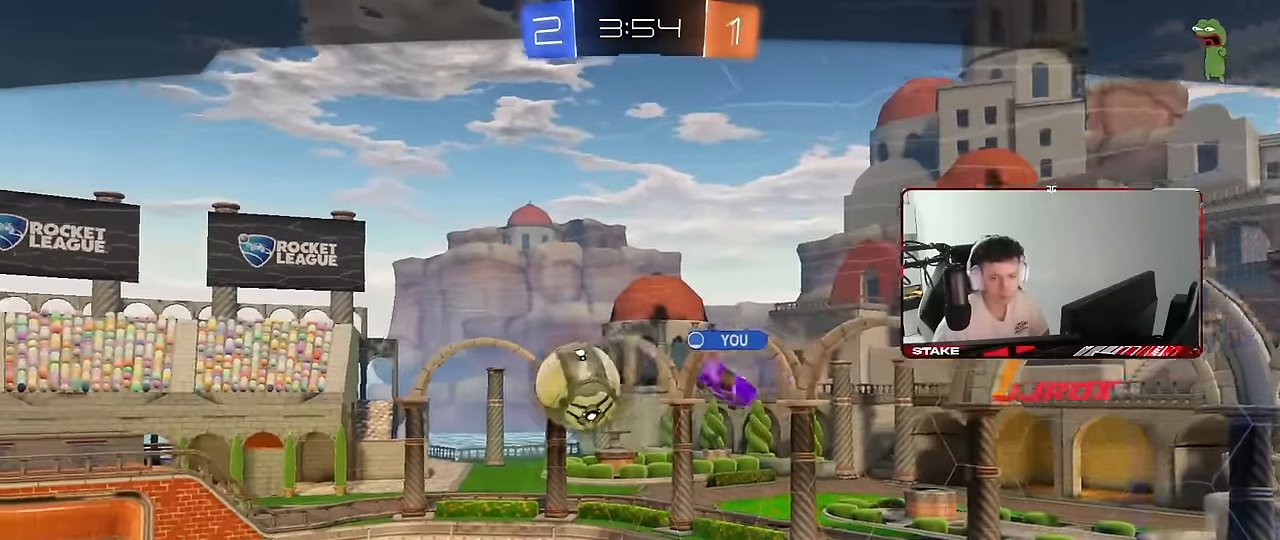
{"keys": [], "mouse": [], "mouse_move": "still", "events": [[117, "mouse_right", "up"], [217, "mouse_right", "down"], [400, "mouse_right", "up"]]}
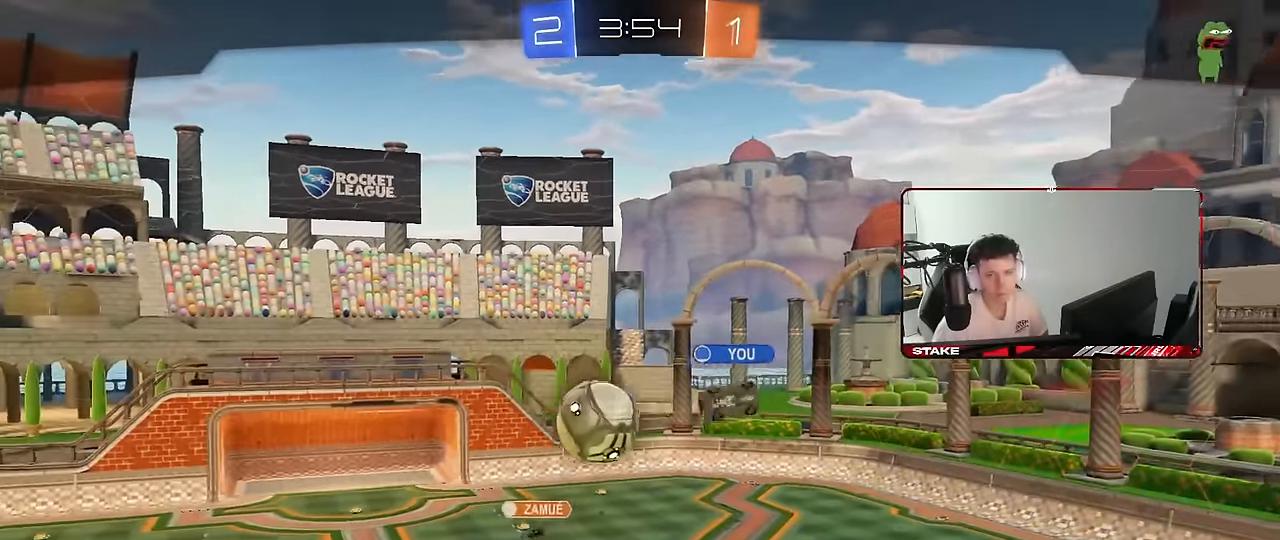
{"keys": [], "mouse": [], "mouse_move": "still", "events": [[233, "mouse_right", "down"], [417, "mouse_right", "up"]]}
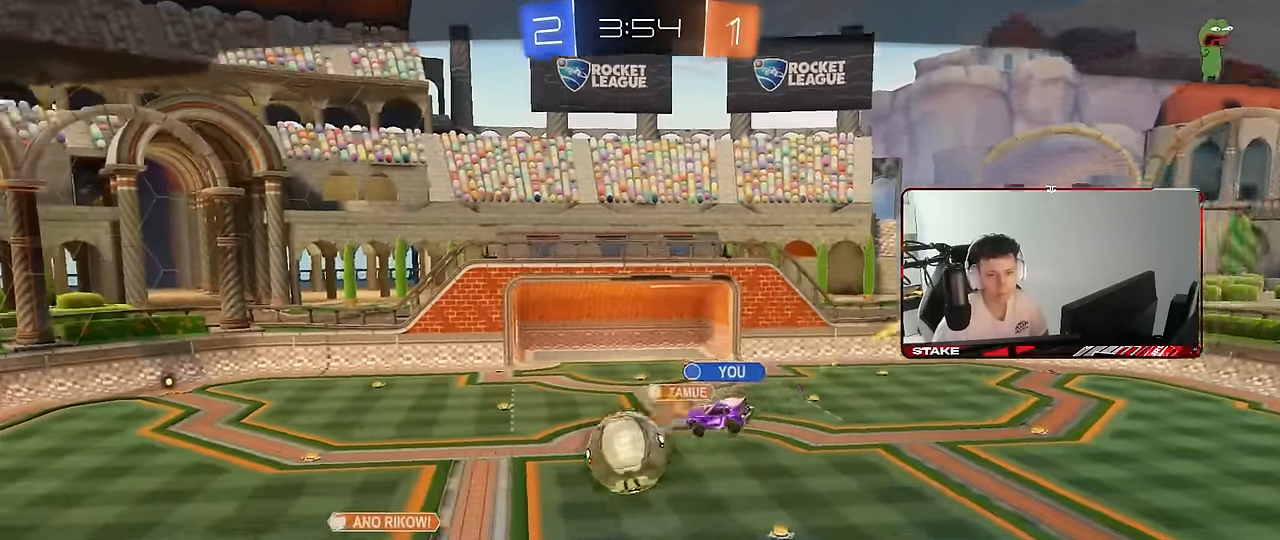
{"keys": [], "mouse": [], "mouse_move": "still", "events": [[150, "mouse_right", "down"], [383, "mouse_right", "up"]]}
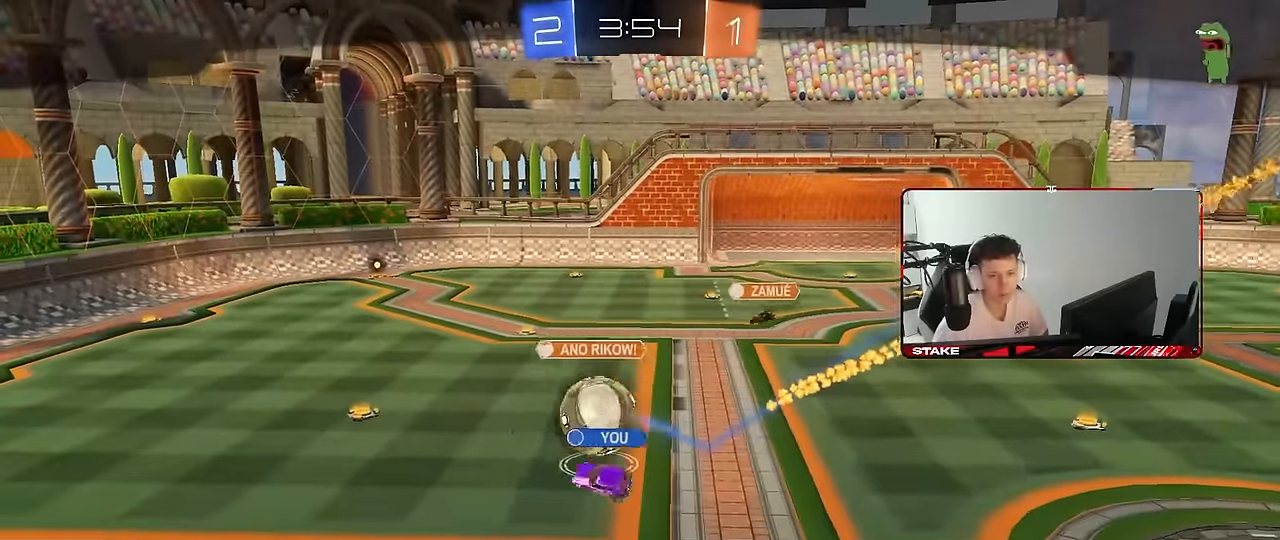
{"keys": [], "mouse": ["right"], "mouse_move": "still", "events": [[33, "mouse_right", "down"], [217, "mouse_right", "up"], [300, "mouse_right", "down"]]}
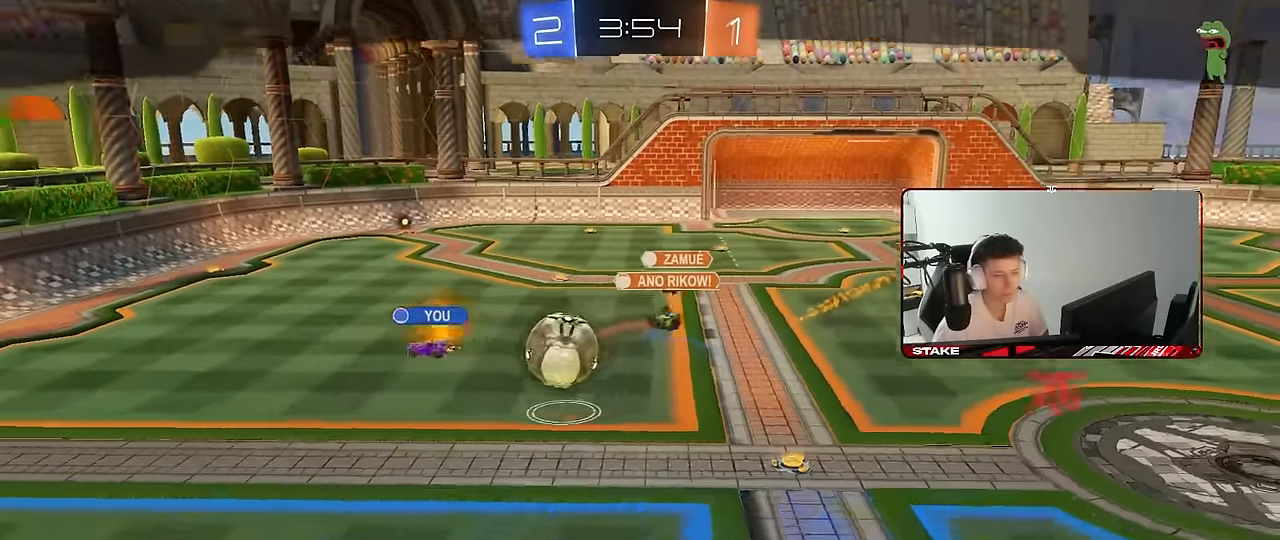
{"keys": [], "mouse": ["right"], "mouse_move": "still", "events": [[33, "mouse_right", "up"], [133, "mouse_right", "down"], [367, "mouse_right", "up"], [417, "mouse_right", "down"]]}
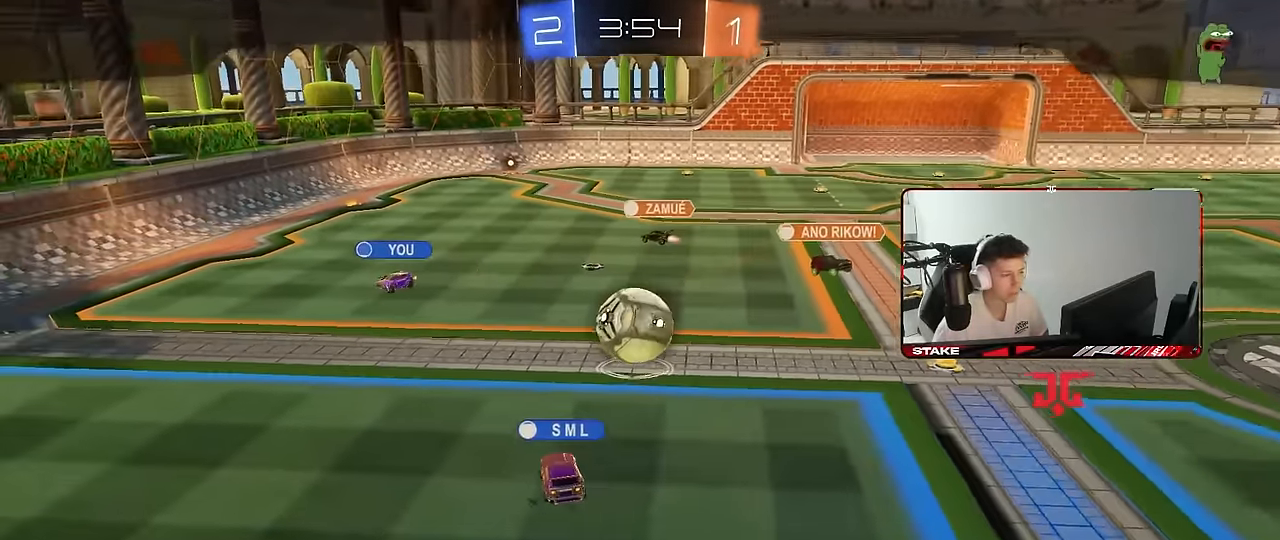
{"keys": [], "mouse": [], "mouse_move": "still", "events": [[150, "mouse_right", "up"], [250, "mouse_right", "down"], [483, "mouse_right", "up"]]}
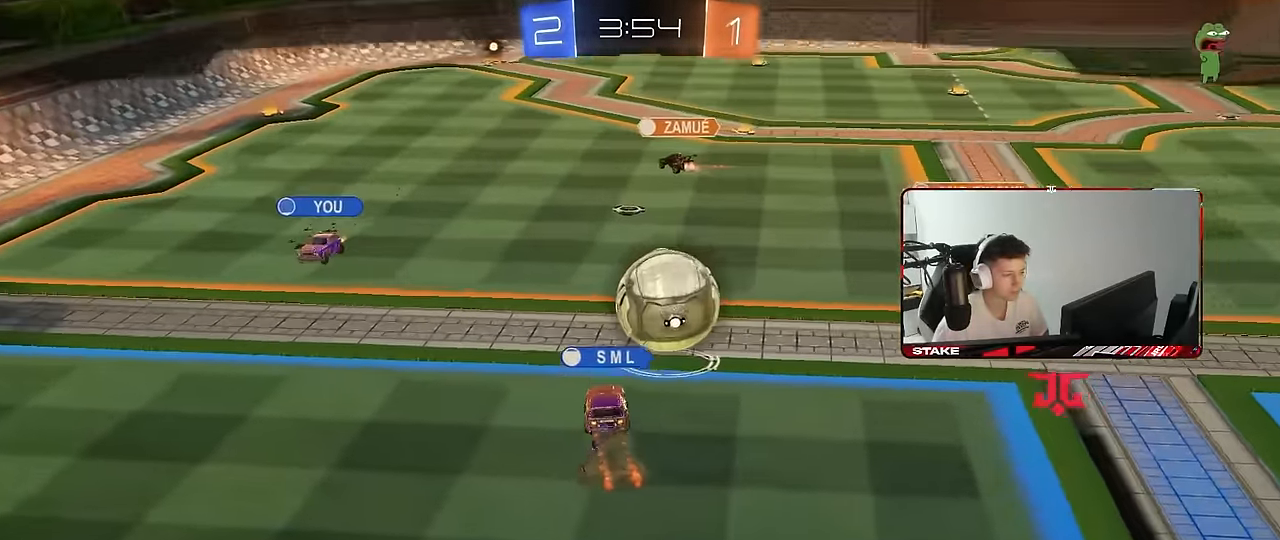
{"keys": [], "mouse": [], "mouse_move": "still", "events": [[33, "mouse_right", "down"], [267, "mouse_right", "up"], [300, "mouse_right", "down"], [500, "mouse_right", "up"]]}
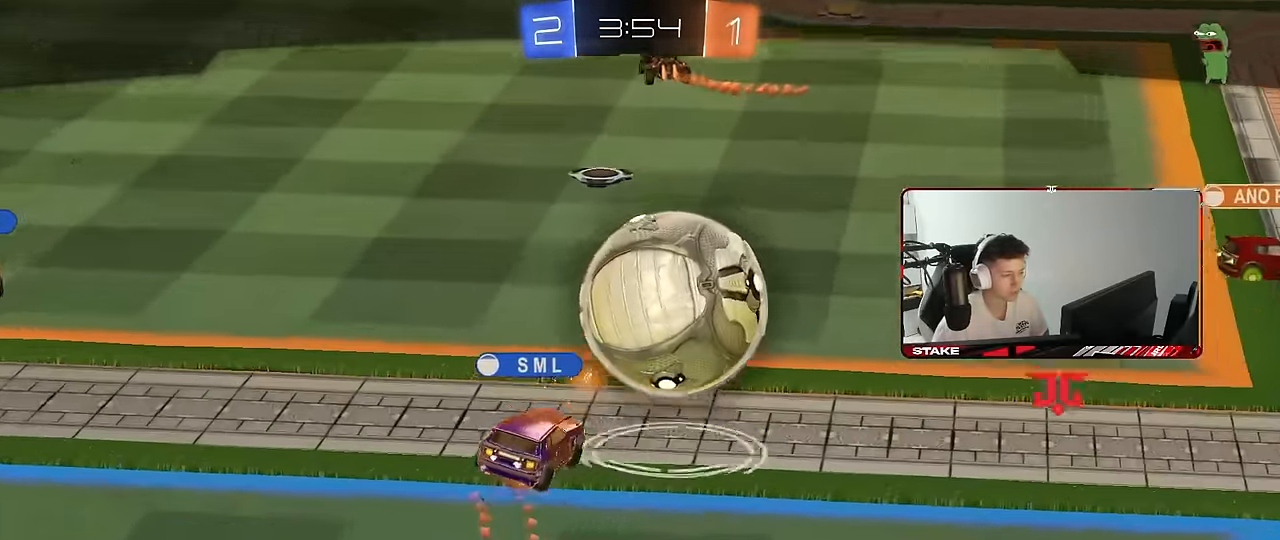
{"keys": [], "mouse": [], "mouse_move": "still", "events": [[33, "mouse_right", "down"], [500, "mouse_right", "up"]]}
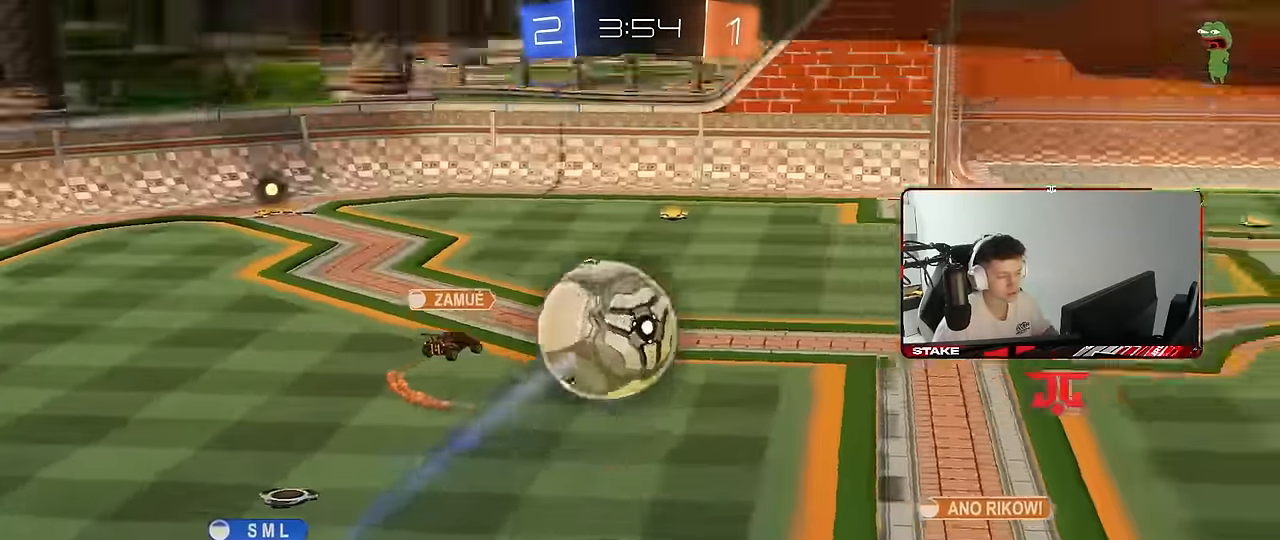
{"keys": [], "mouse": [], "mouse_move": "still", "events": []}